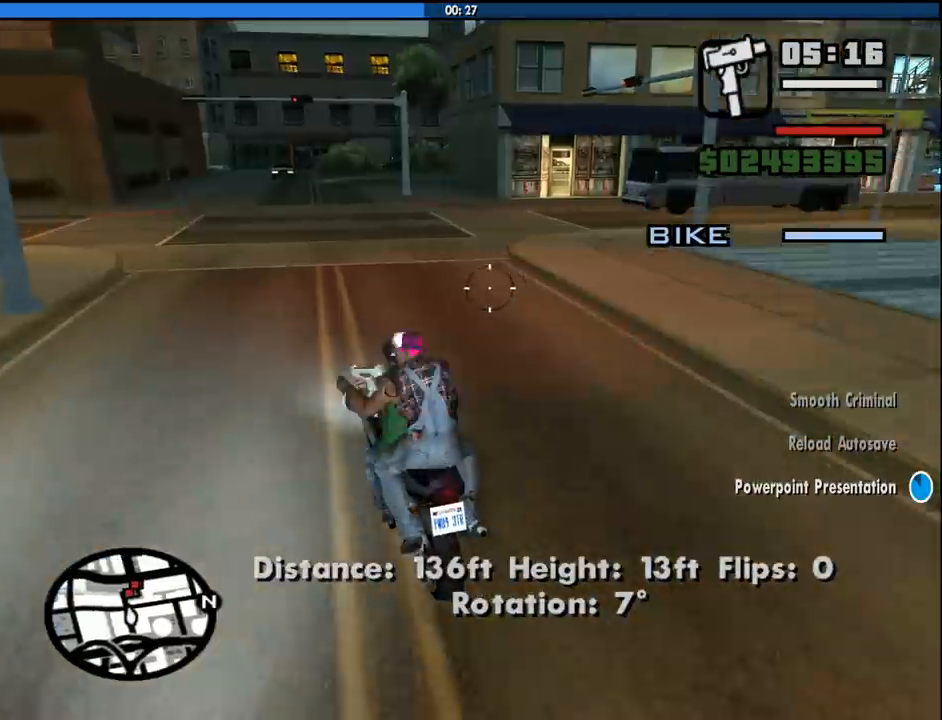
Gameplay with keyboard and mouse; each line is a JSON object with the keys and mouse buttons held at the frame after it. "events" lists presses ("down") and releases ("up") of "1", "2", "3", "4", "5", "6", "8", "a", "alt", "c", "ctrl", "d", "down", "e", "escape", "f", "f1", "f2", "f3", "g", "h", "left", "num2", "q", "r", "right", "s", "shift", "space", "tab", "up", "v", "w", "x", "z", "mouse_left", "mouse_middle", "mouse_right", "mouse_wheel_up" and "mouse_wheel_down" between this image and that frame as [ms after this image, input, new state], when the widget could be followed in between. "mouse_left", "mouse_middle", "mouse_right", "mouse_wheel_up", "mouse_wheel_down" = the "left", "middle", "right", "wheel_up", "wheel_down" buttons of the "mouse" list. No other keys are recorded. Mouse movement is not recorded.
{"keys": [], "mouse": ["left"], "events": [[466, "mouse_left", "down"]]}
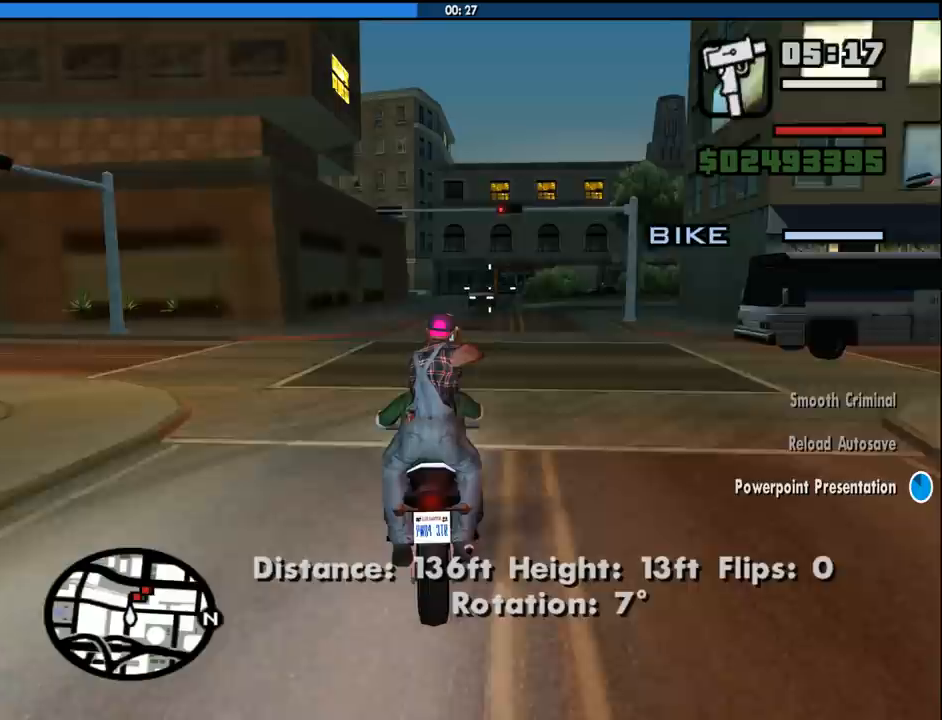
{"keys": [], "mouse": ["left"], "events": []}
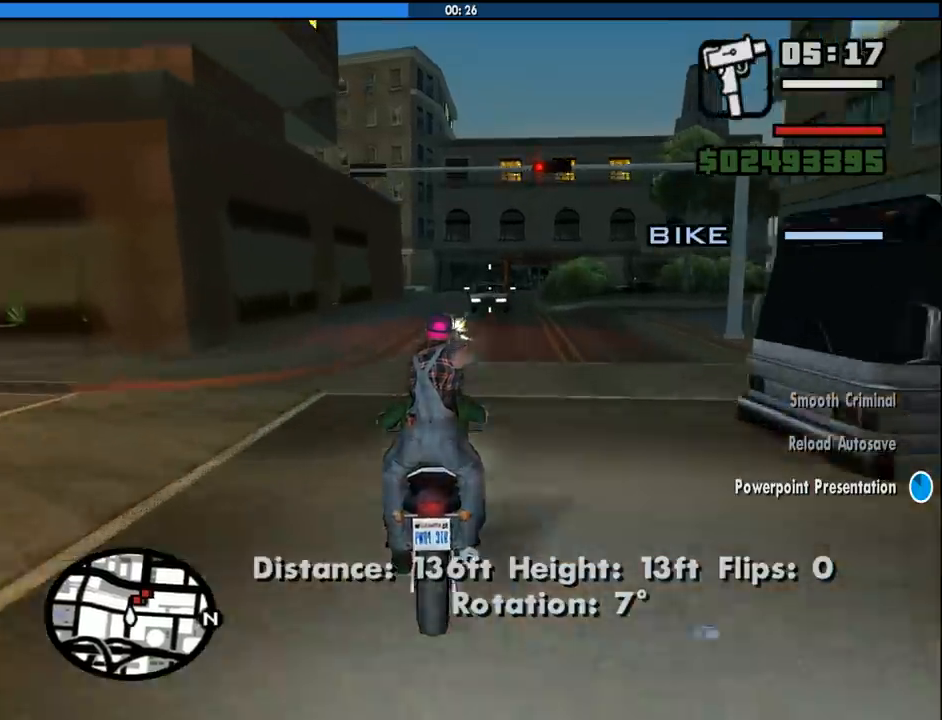
{"keys": [], "mouse": ["left"], "events": []}
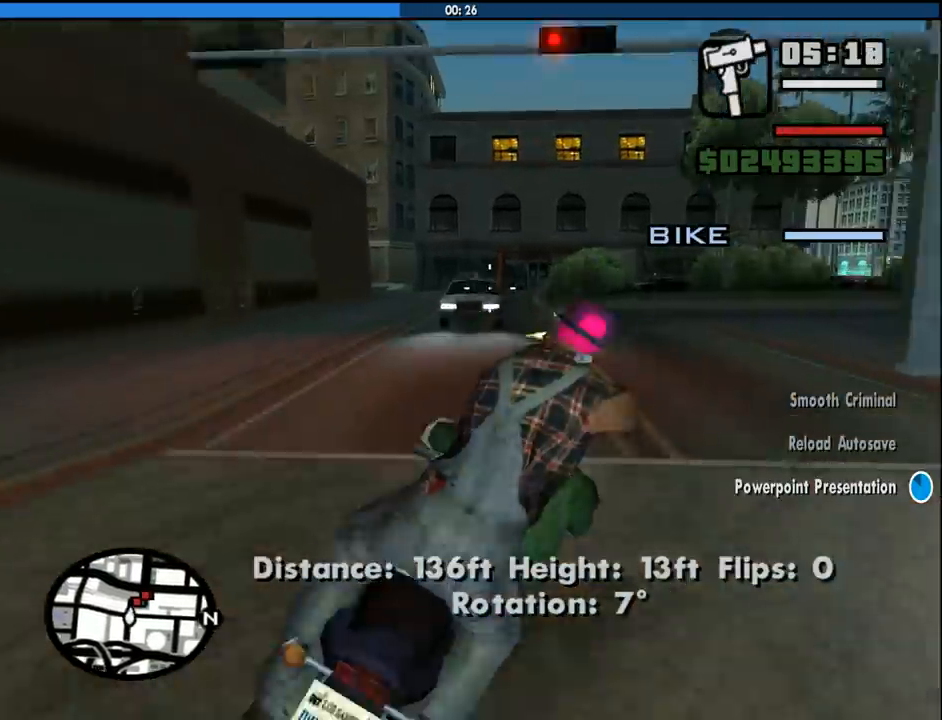
{"keys": [], "mouse": ["left"], "events": []}
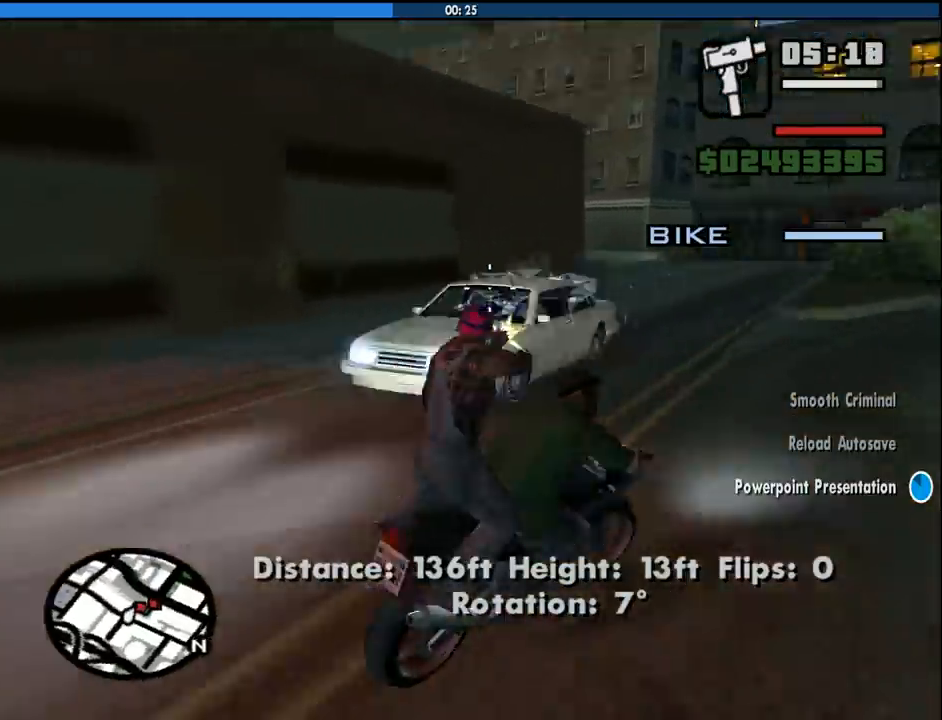
{"keys": [], "mouse": ["left"], "events": []}
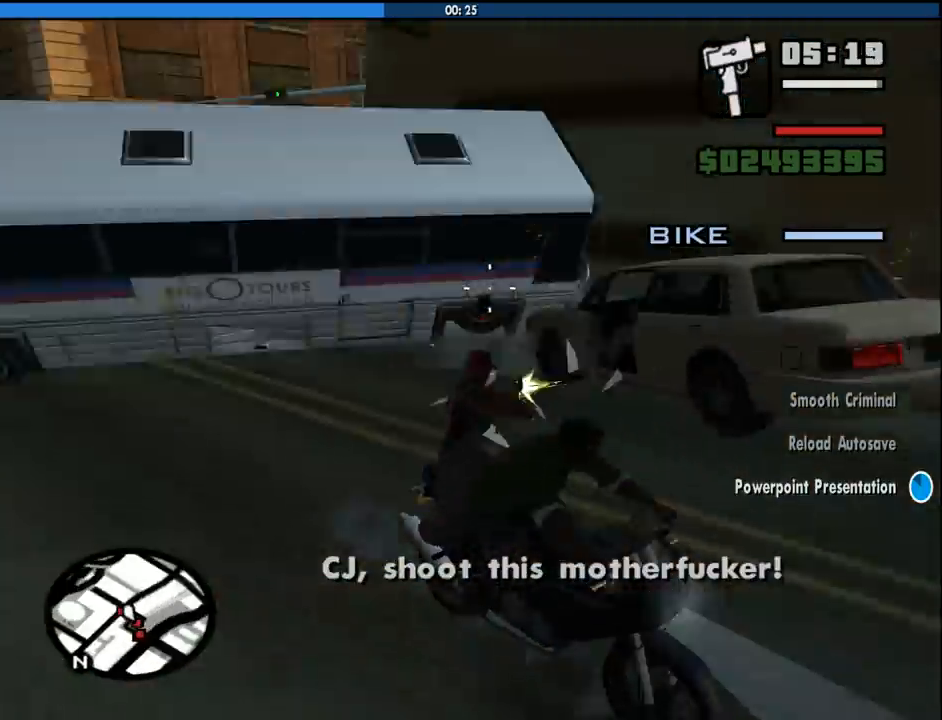
{"keys": [], "mouse": ["left"], "events": []}
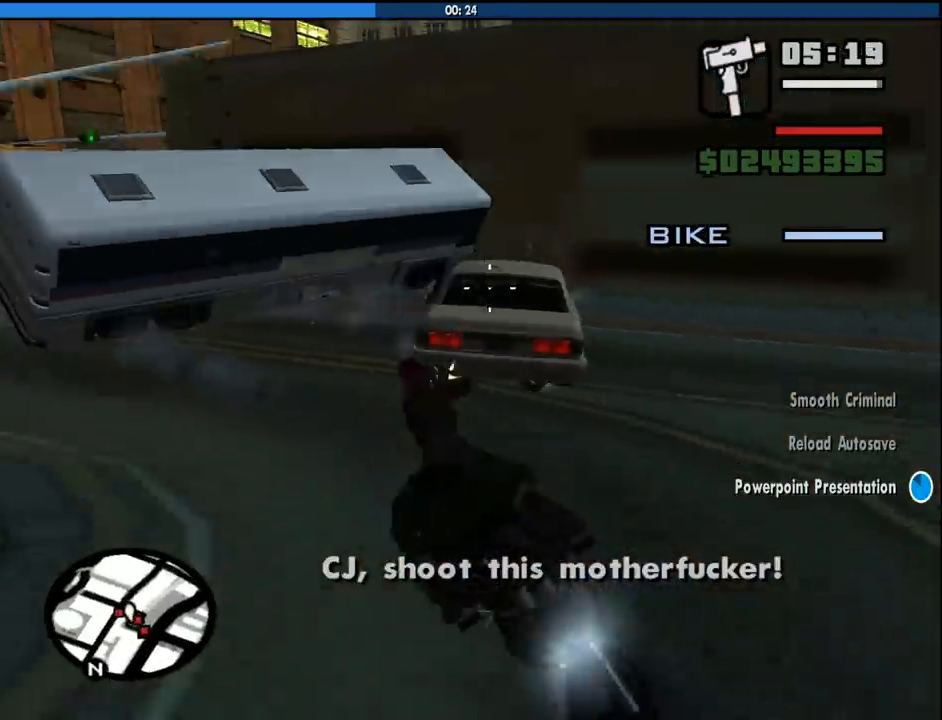
{"keys": [], "mouse": ["left"], "events": []}
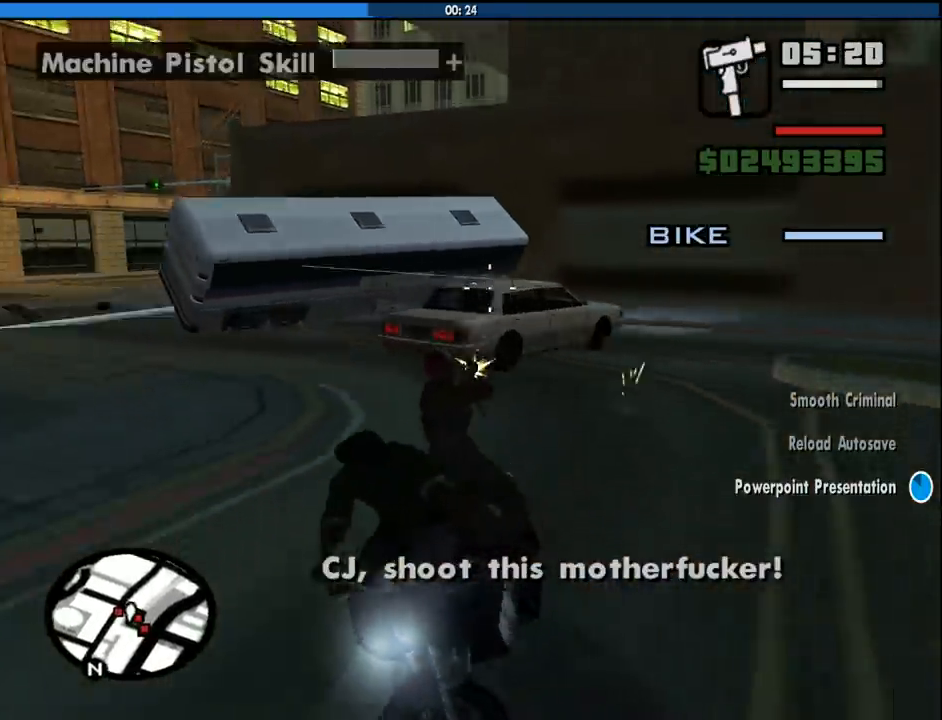
{"keys": [], "mouse": [], "events": [[350, "mouse_left", "up"]]}
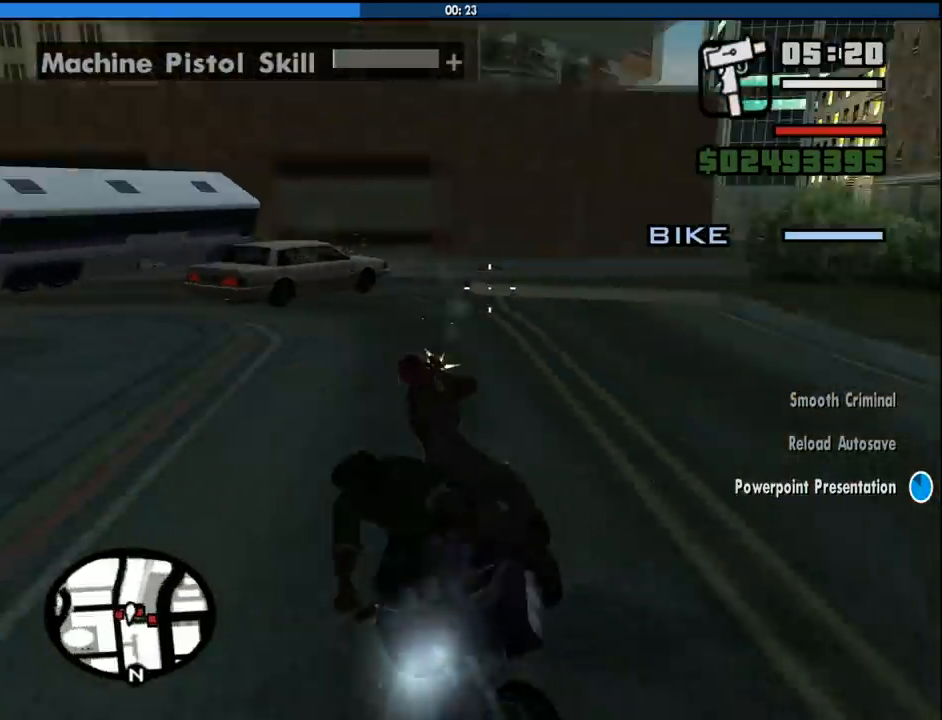
{"keys": [], "mouse": [], "events": []}
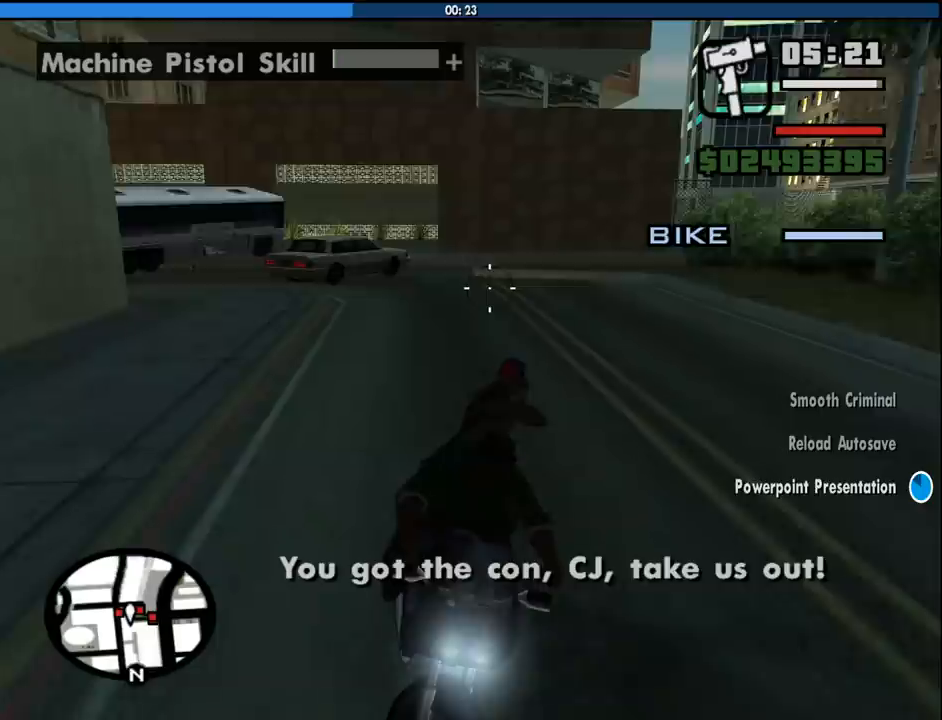
{"keys": [], "mouse": [], "events": []}
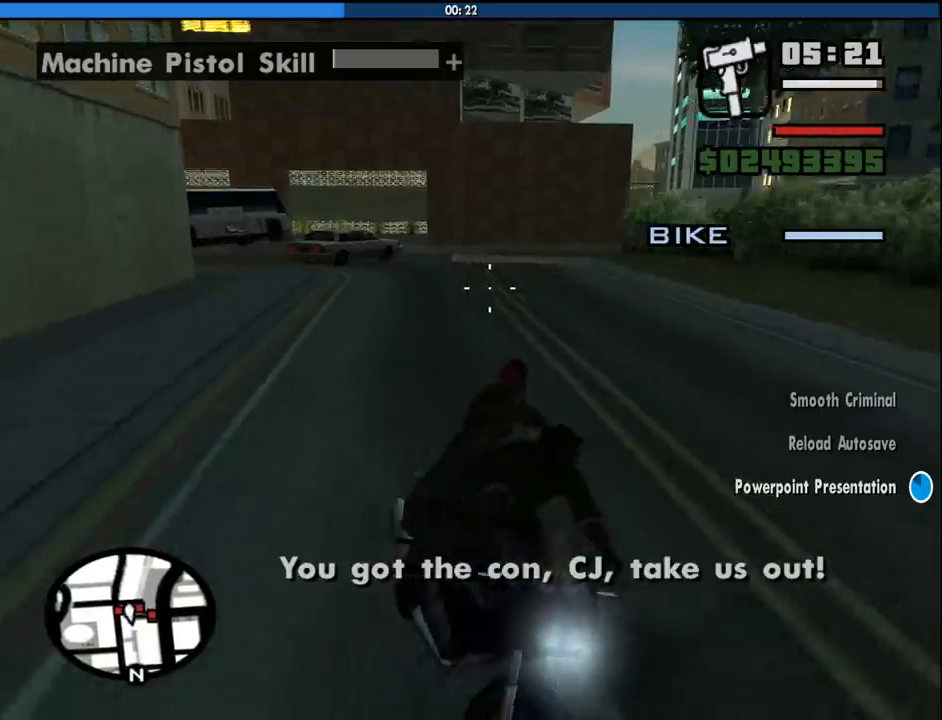
{"keys": [], "mouse": [], "events": []}
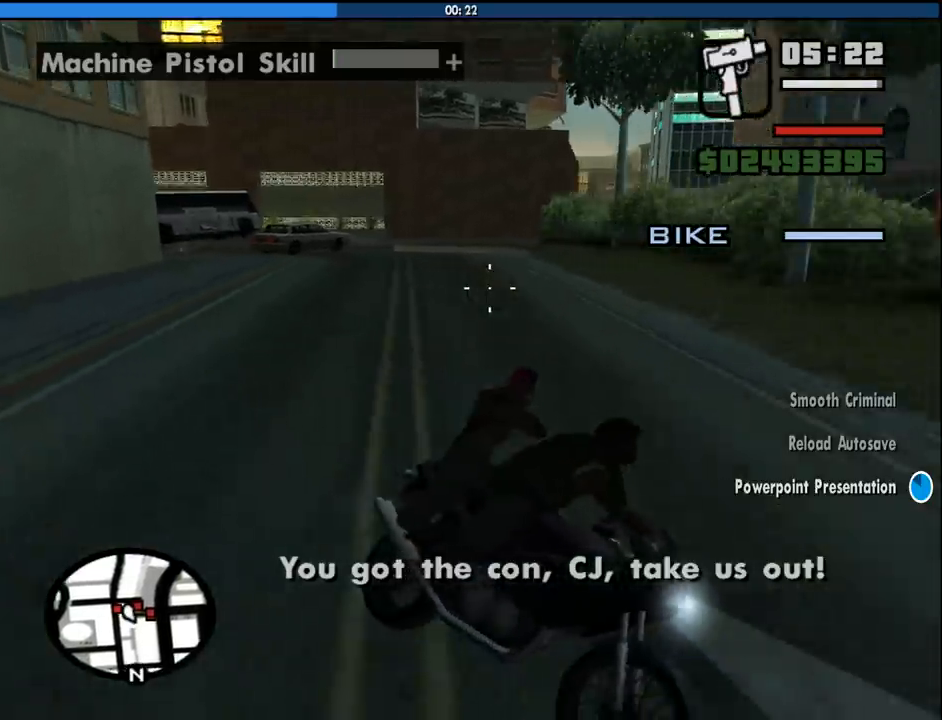
{"keys": [], "mouse": [], "events": []}
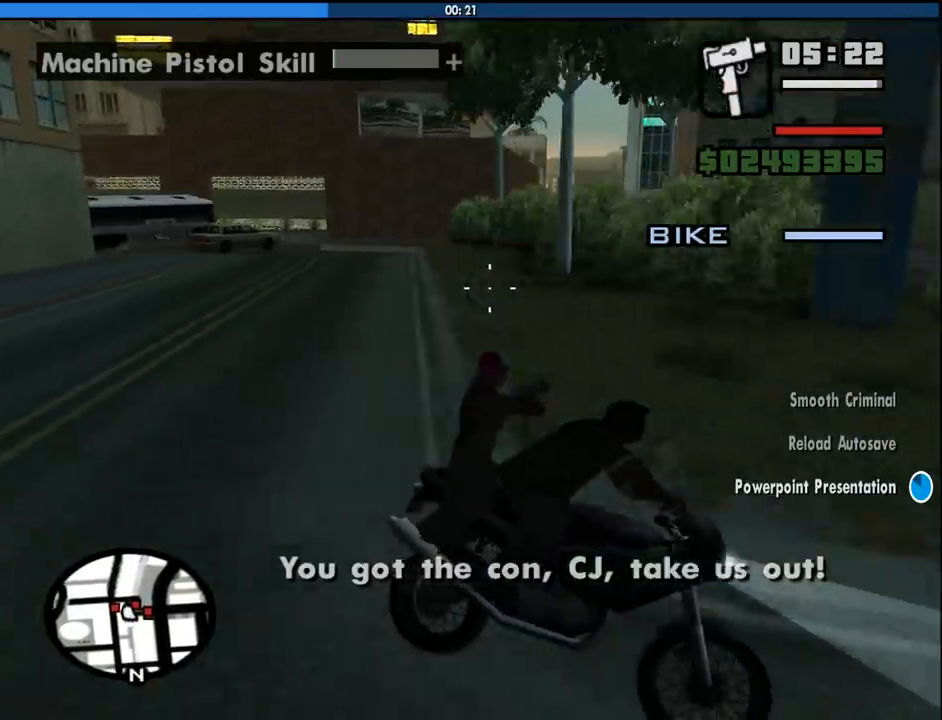
{"keys": [], "mouse": [], "events": []}
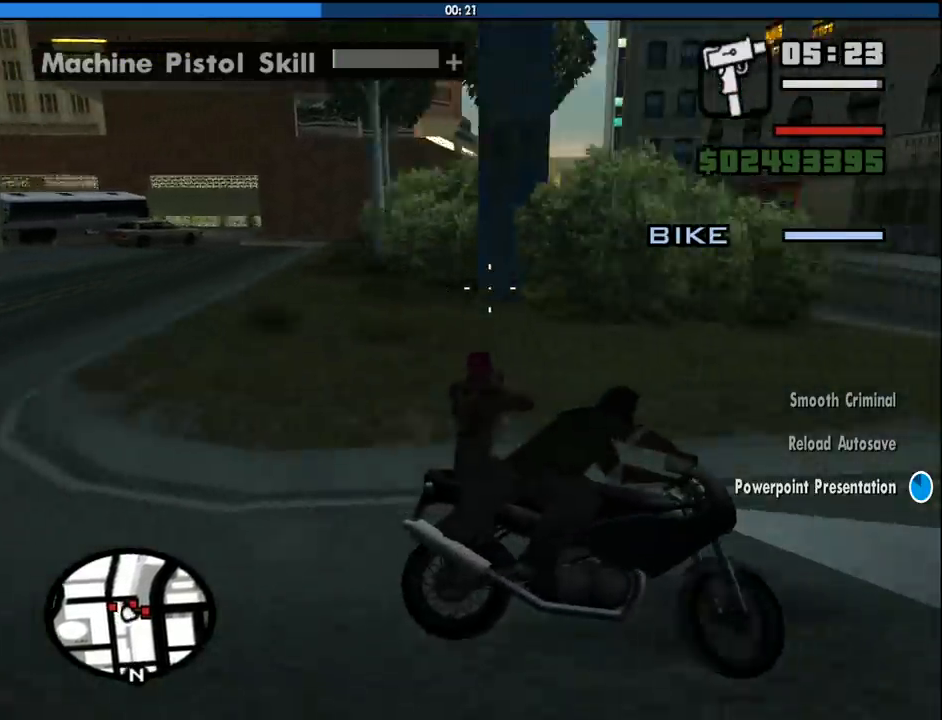
{"keys": [], "mouse": [], "events": []}
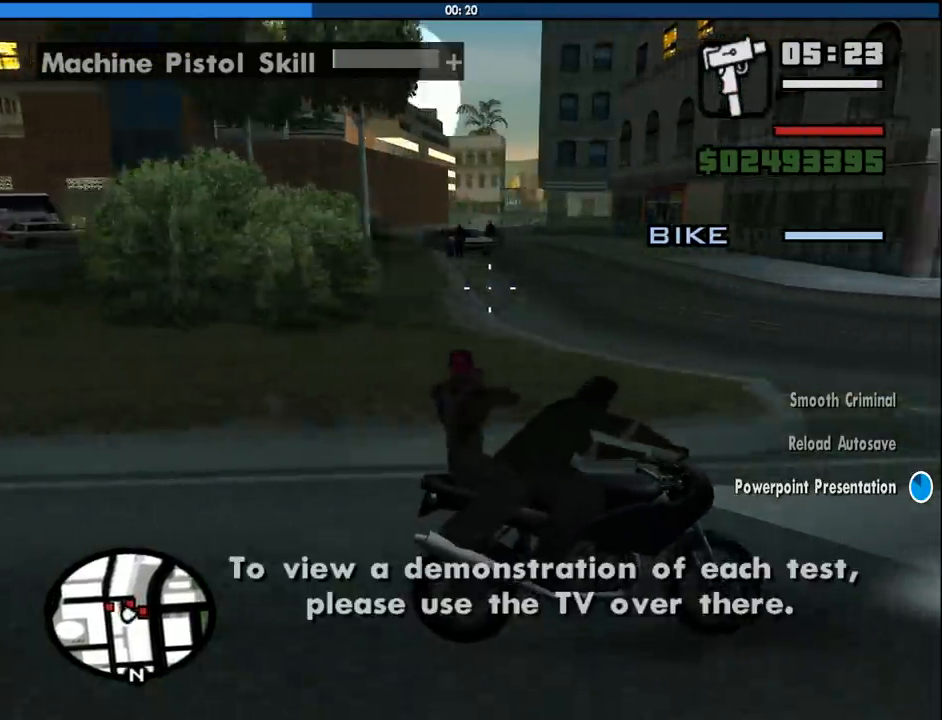
{"keys": [], "mouse": [], "events": []}
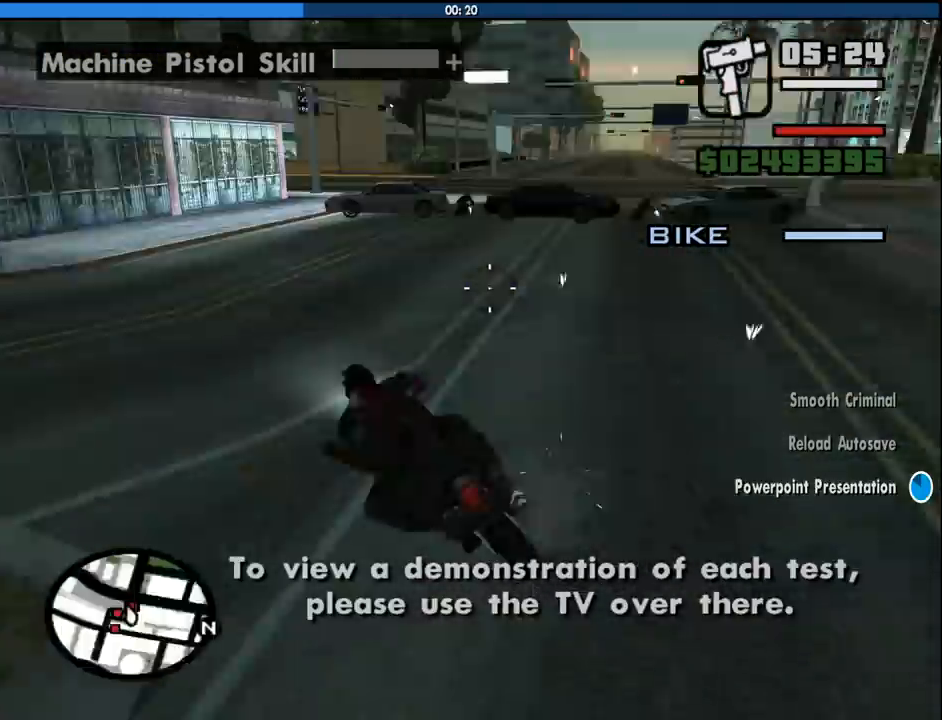
{"keys": [], "mouse": ["left"], "events": [[466, "mouse_left", "down"]]}
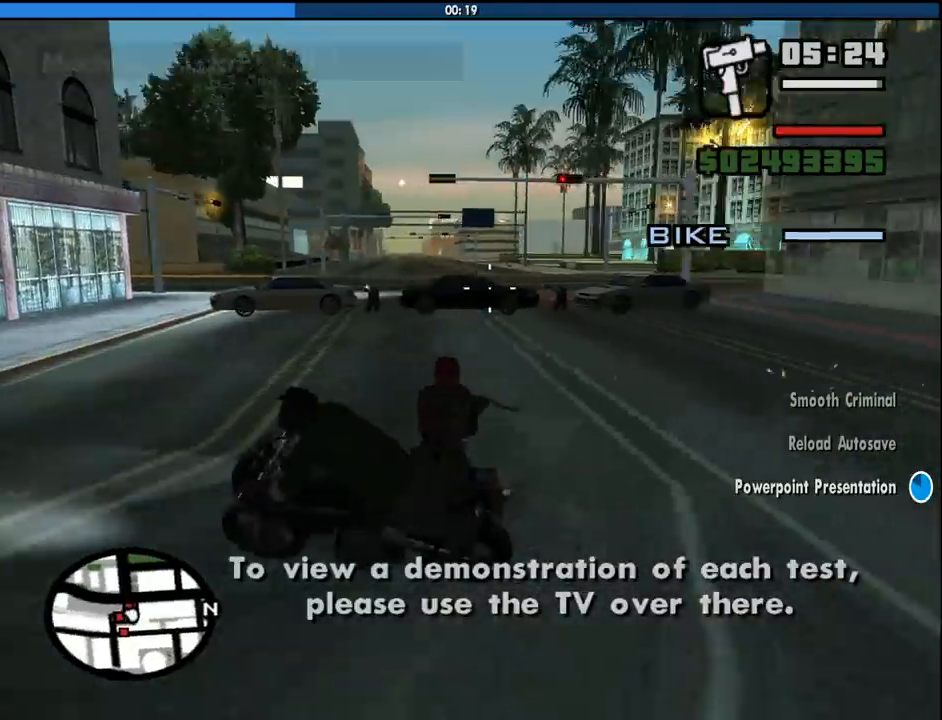
{"keys": [], "mouse": ["left"], "events": []}
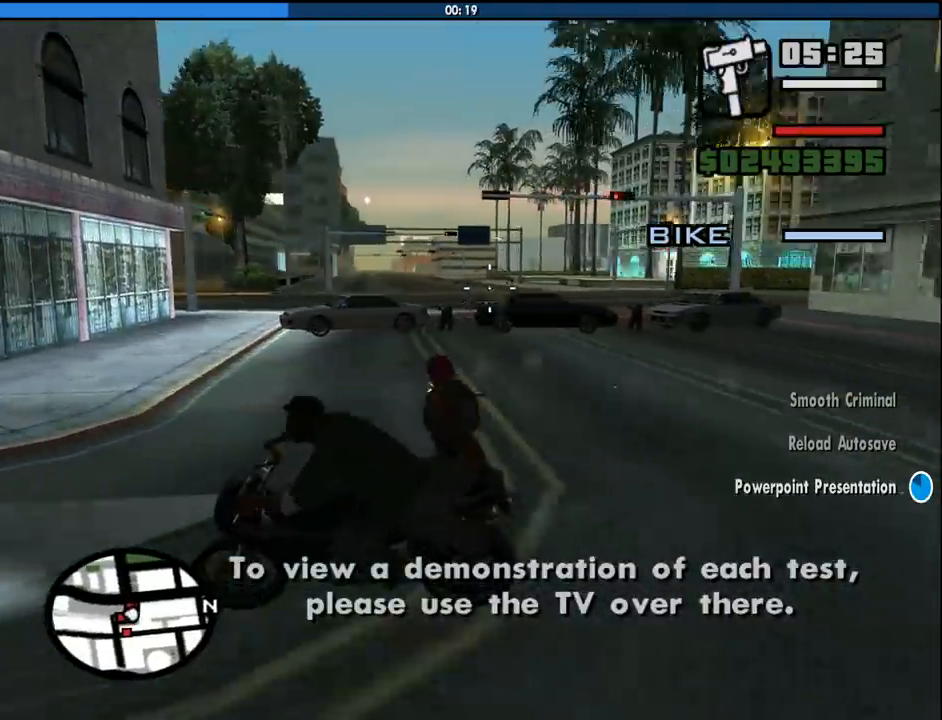
{"keys": [], "mouse": ["left"], "events": []}
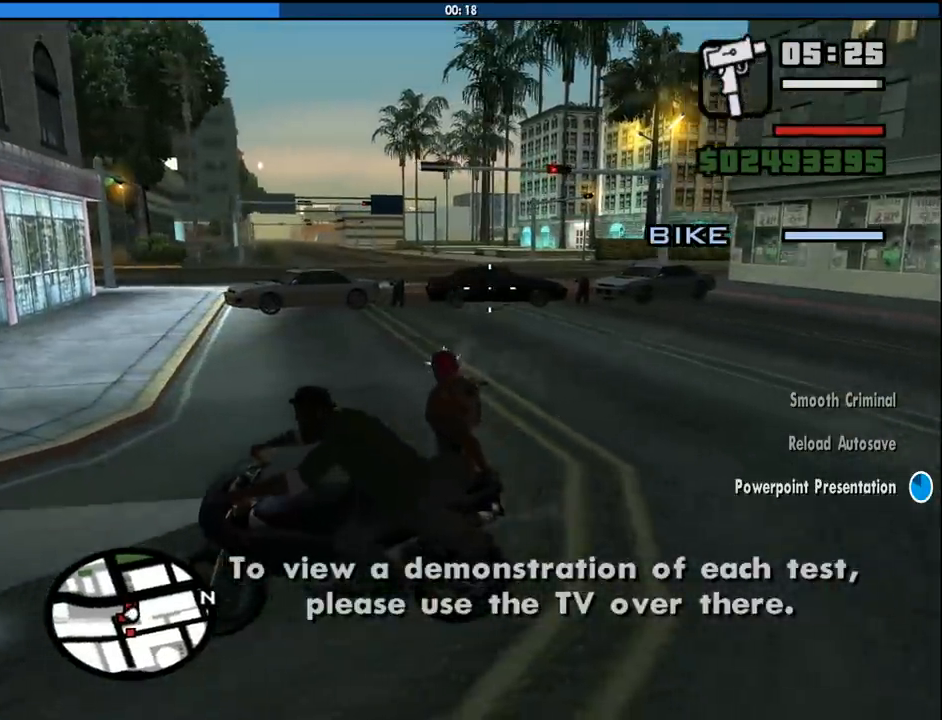
{"keys": [], "mouse": ["left"], "events": []}
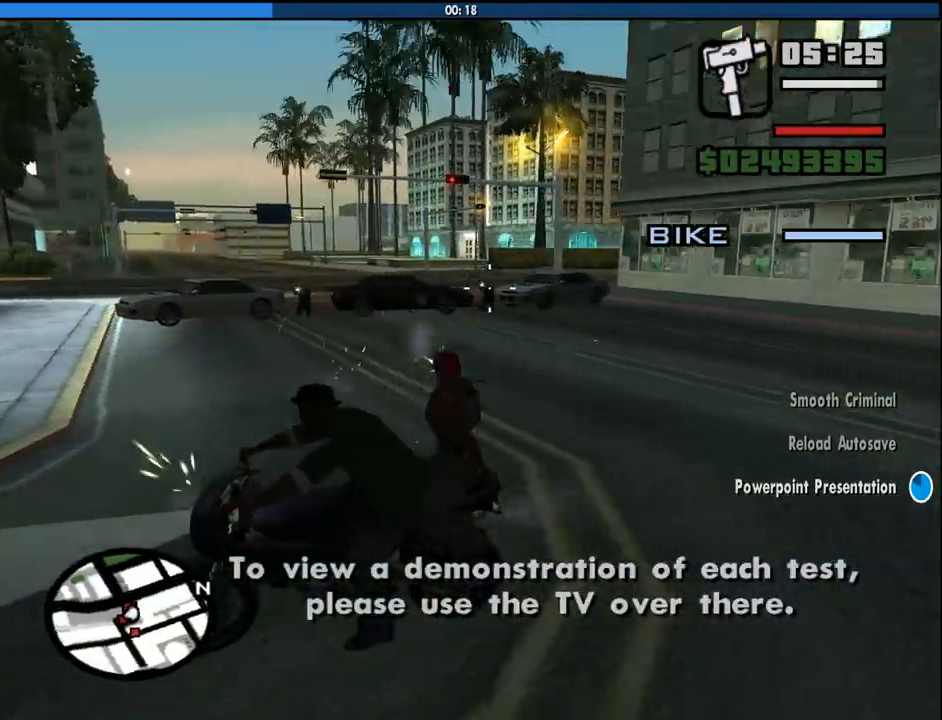
{"keys": [], "mouse": ["left"], "events": []}
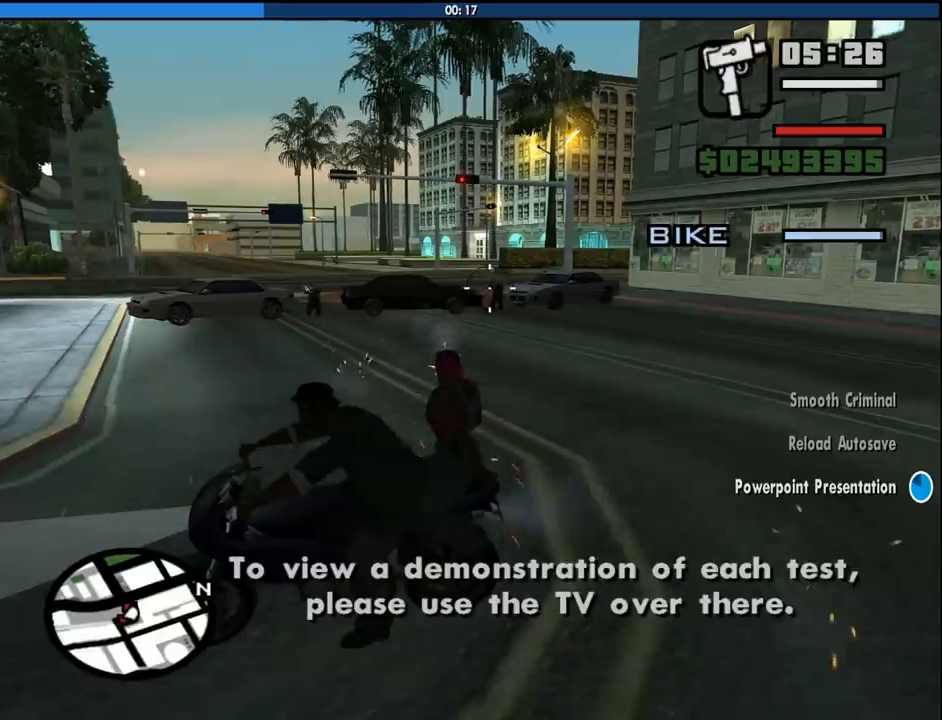
{"keys": [], "mouse": ["left"], "events": []}
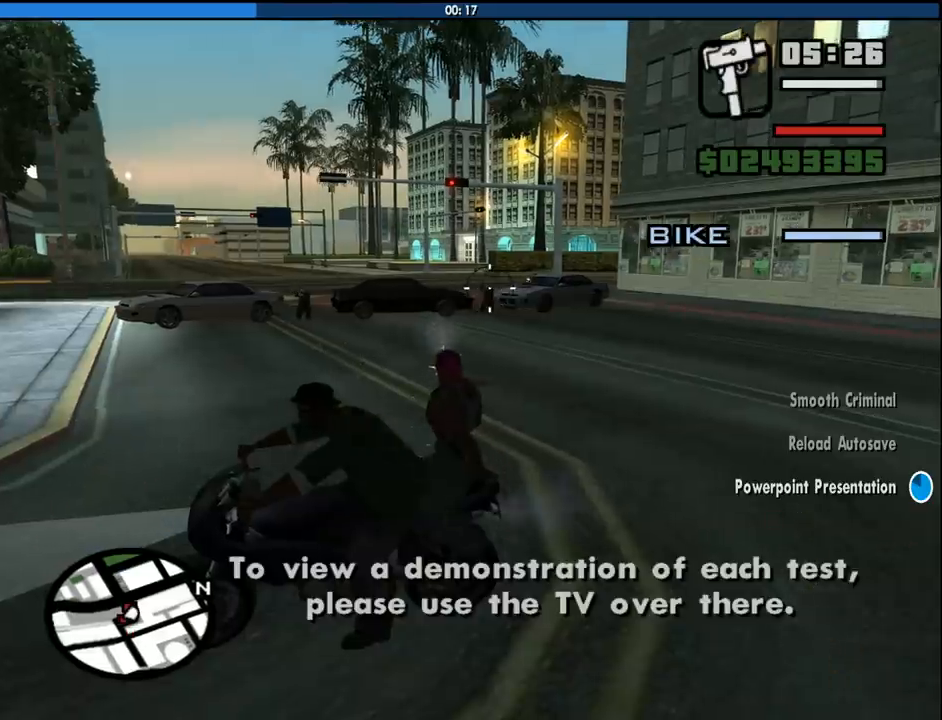
{"keys": [], "mouse": ["left"], "events": []}
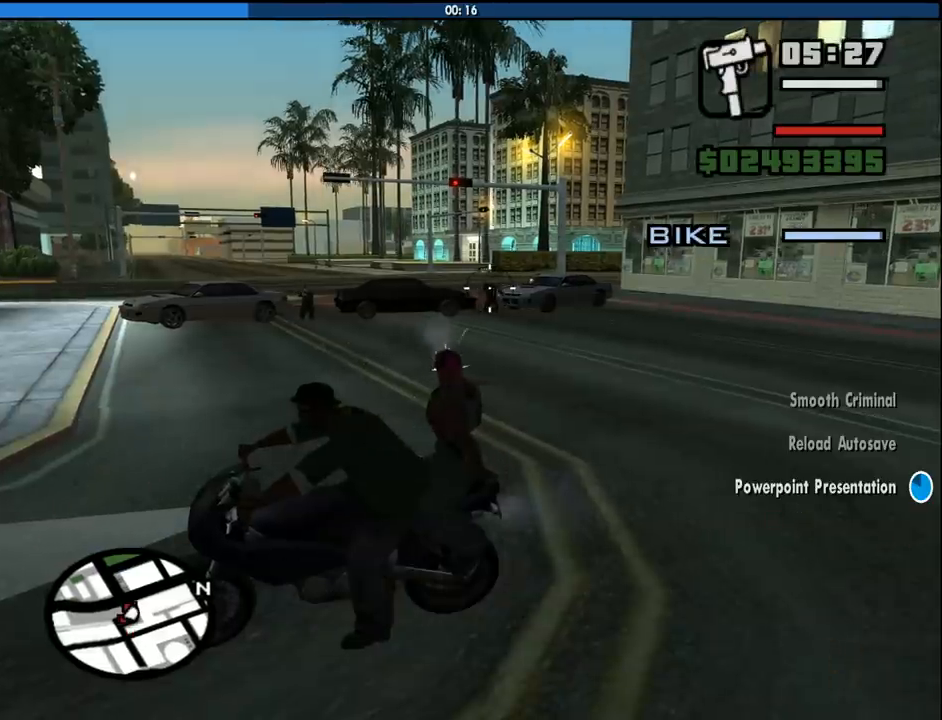
{"keys": [], "mouse": ["left"], "events": []}
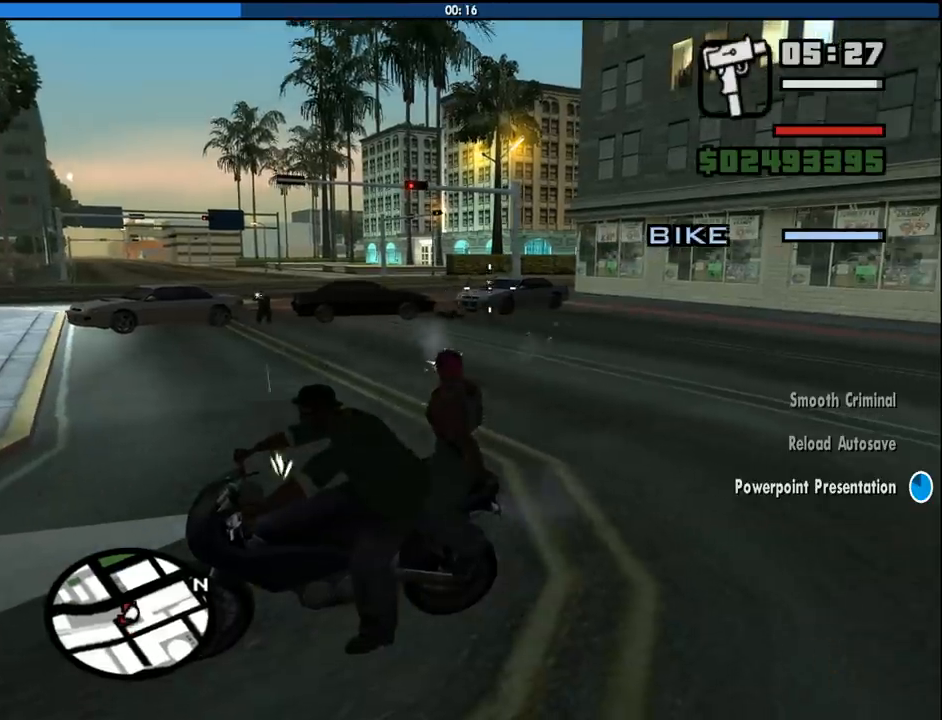
{"keys": [], "mouse": ["left"], "events": []}
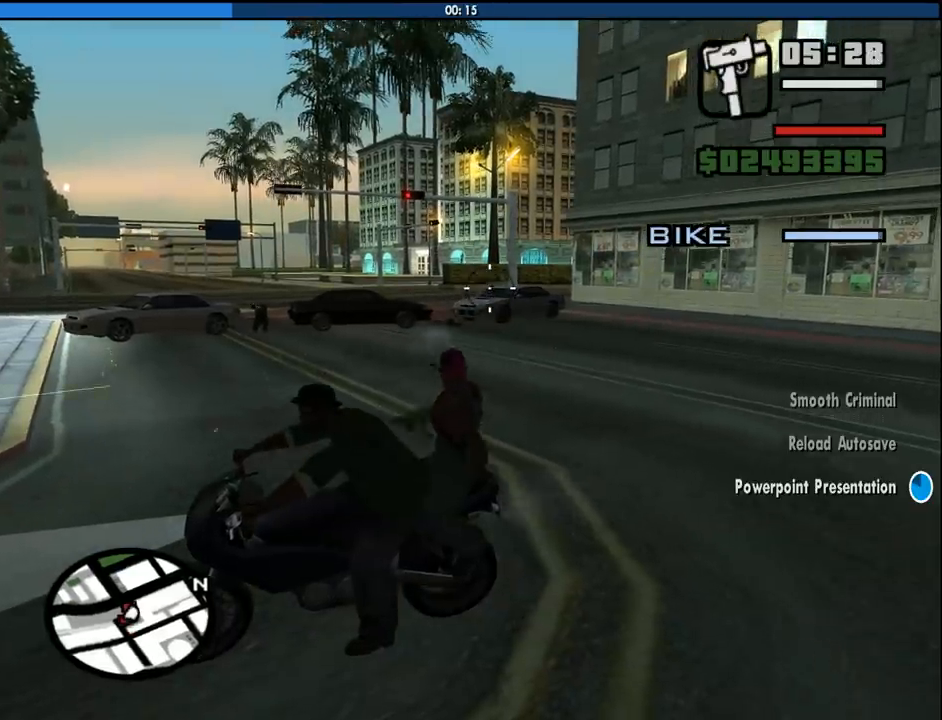
{"keys": [], "mouse": ["left"], "events": []}
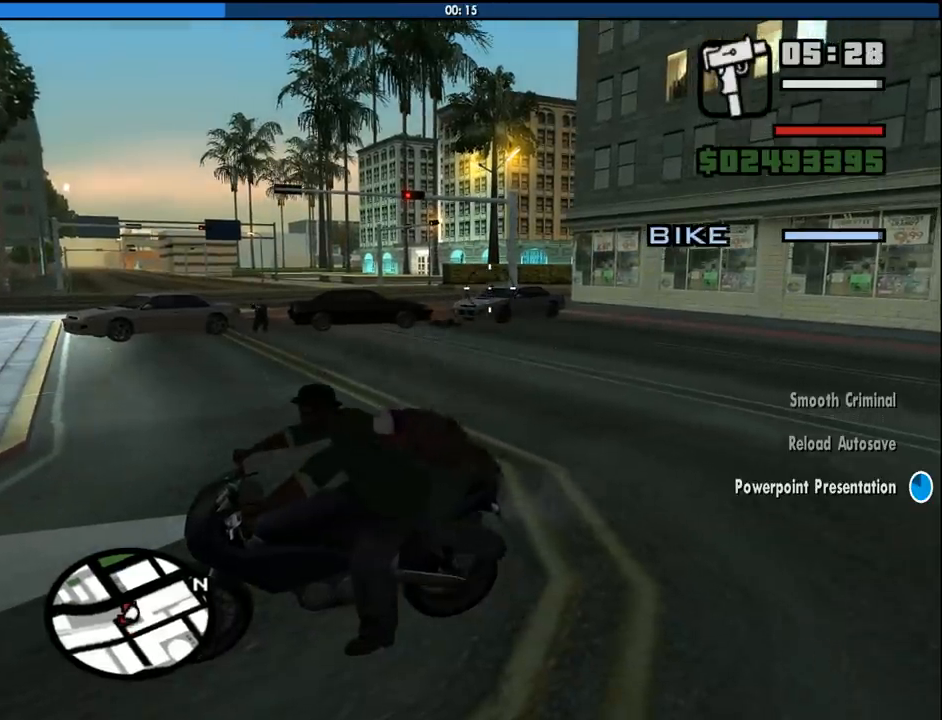
{"keys": [], "mouse": ["left"], "events": []}
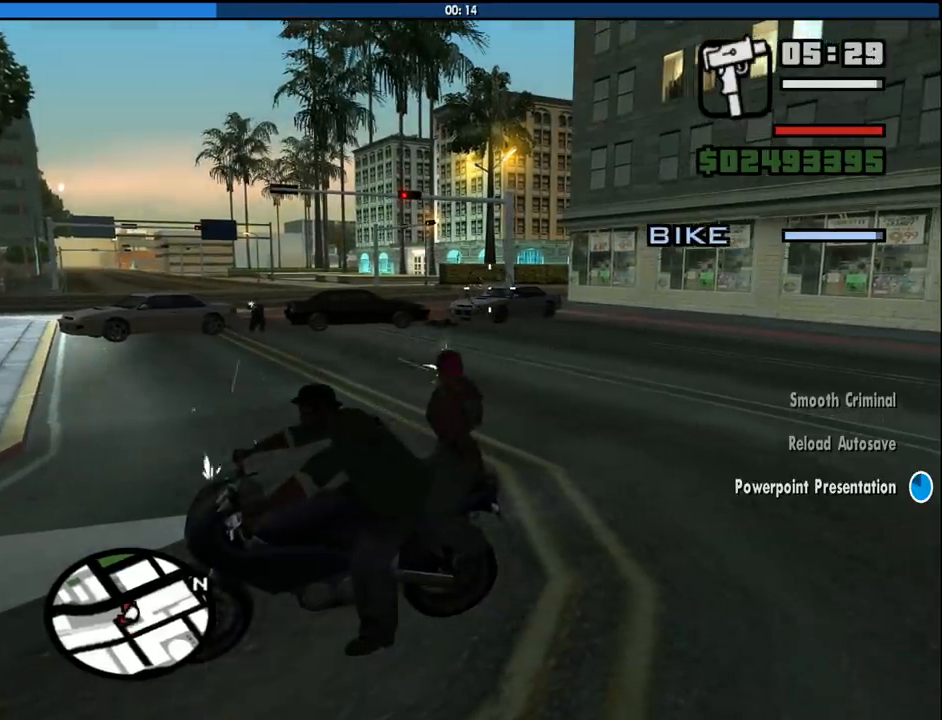
{"keys": [], "mouse": ["left"], "events": []}
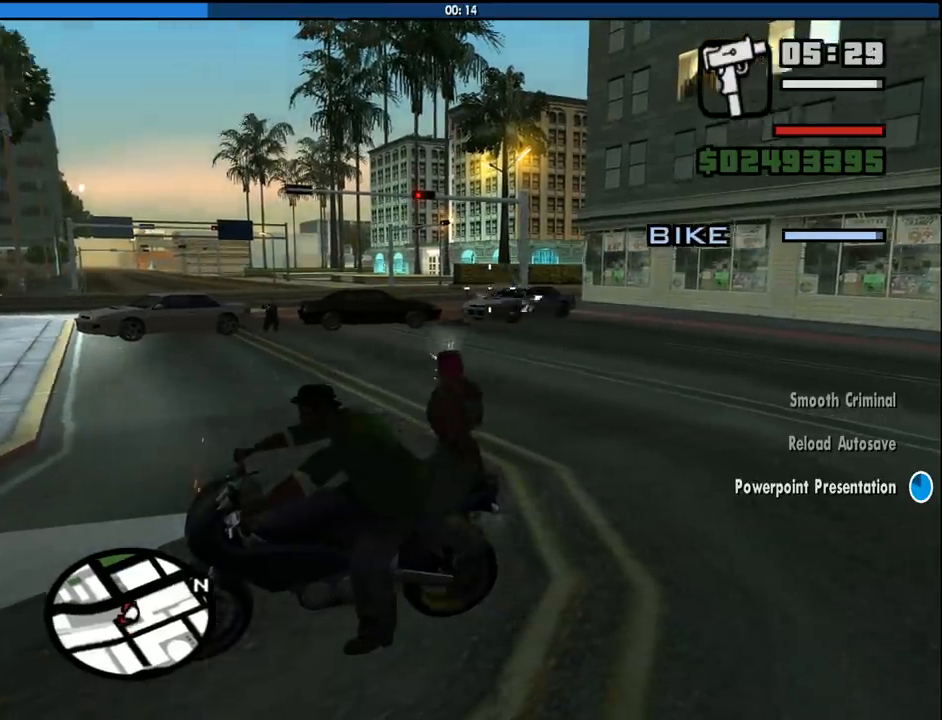
{"keys": [], "mouse": ["left"], "events": []}
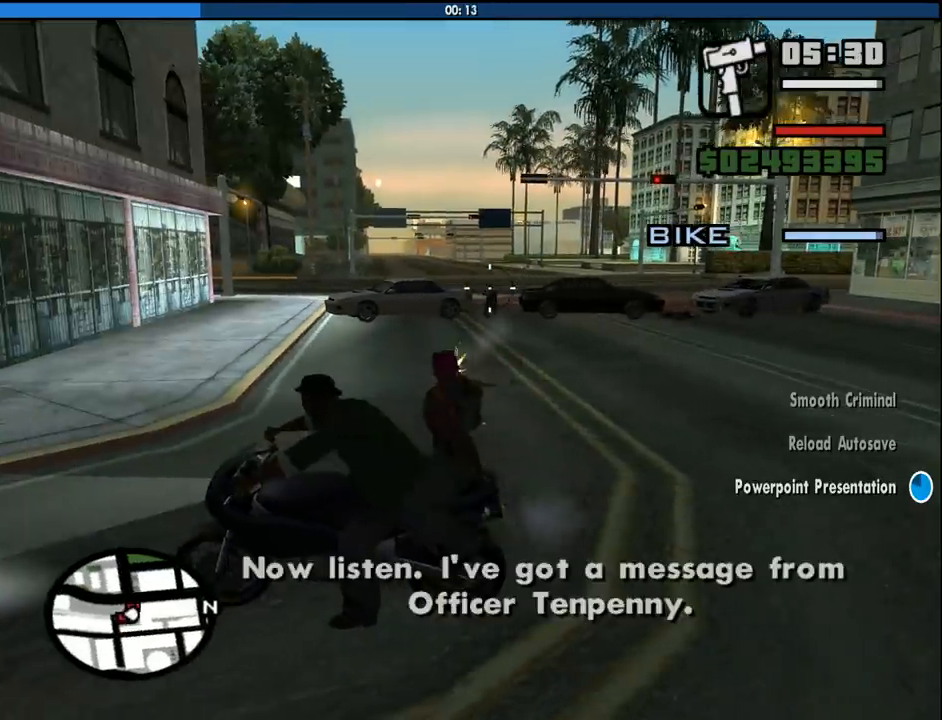
{"keys": [], "mouse": ["left"], "events": []}
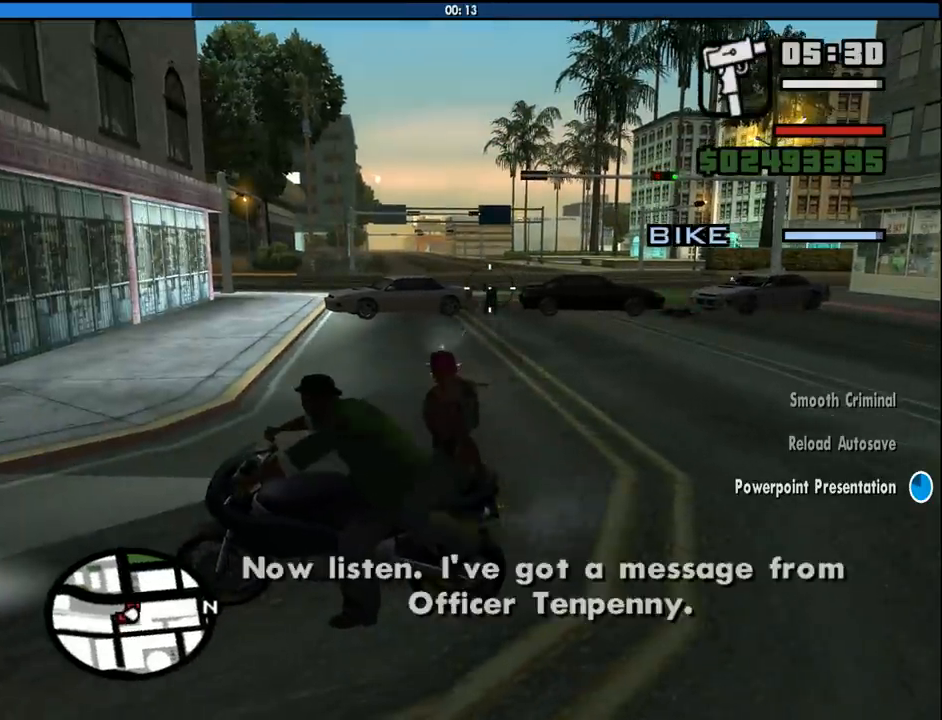
{"keys": [], "mouse": ["left"], "events": []}
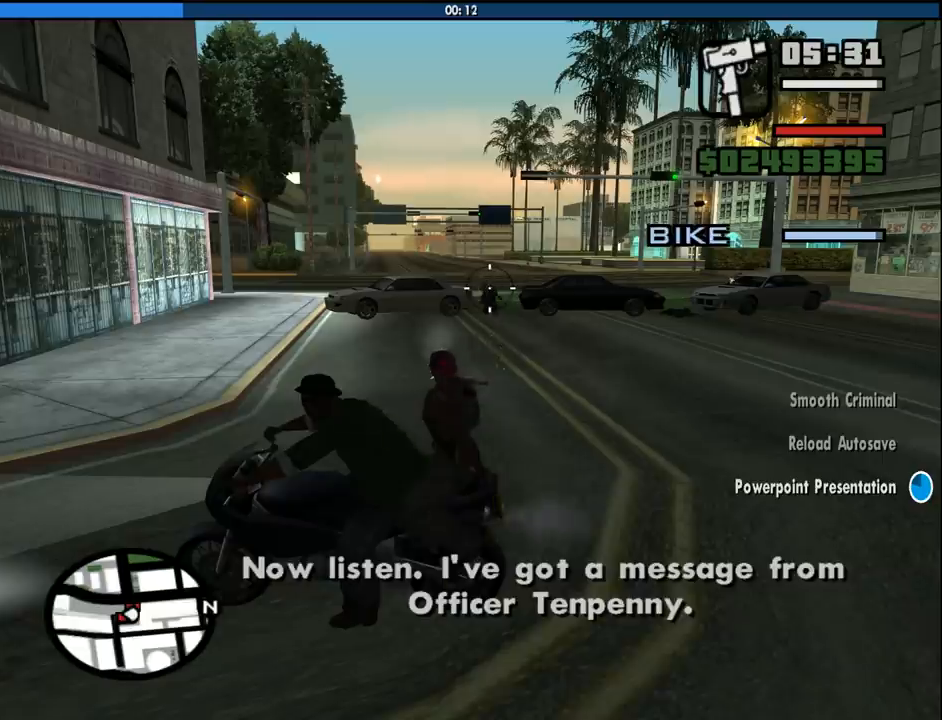
{"keys": [], "mouse": ["left"], "events": []}